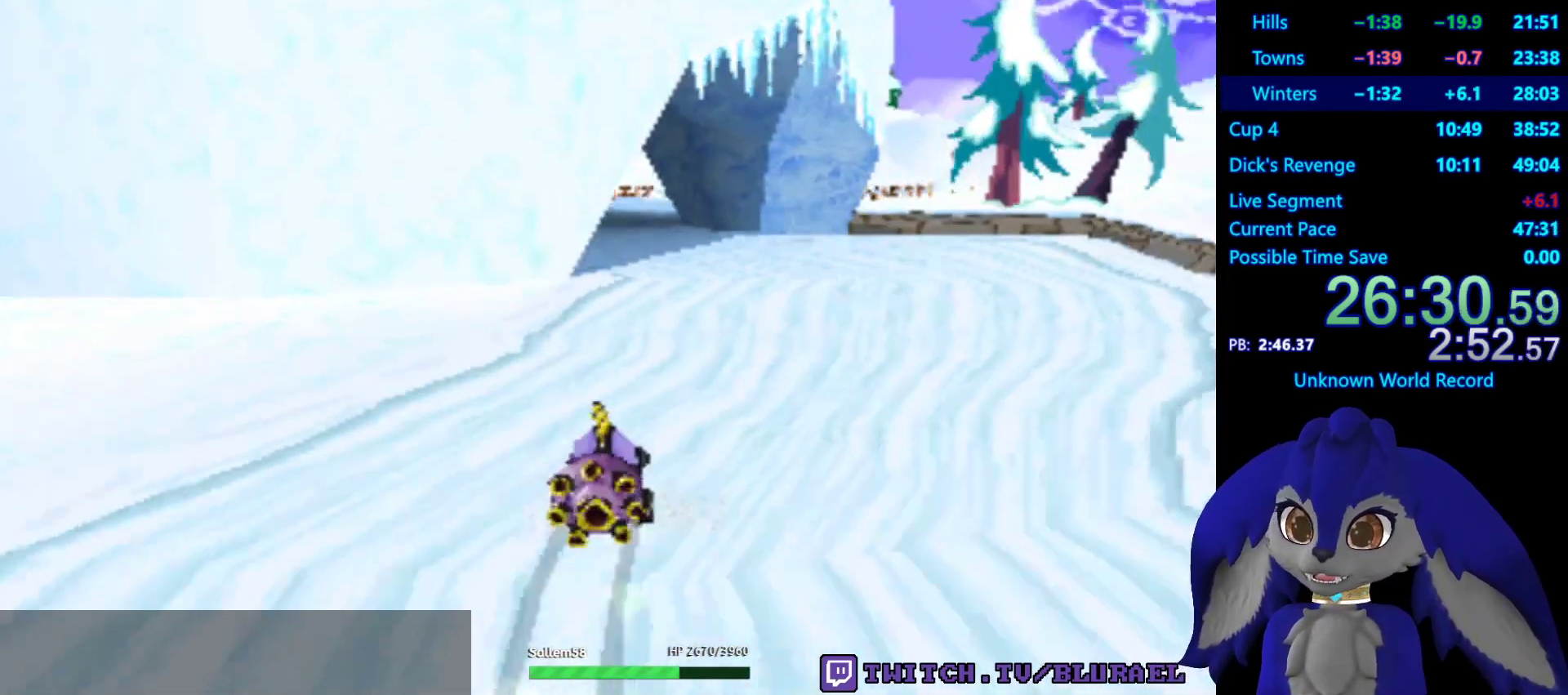
Gameplay with a controller (PlayStation layout); each line is a JSON object with the inputs held at the frame after it. "events" lists button and stick changes between this image and that frame as [ms after this image, input, new state], when the widget could be followed in between. Not read: R3.
{"buttons": ["CROSS"], "left_stick": "center", "right_stick": "center", "events": [[67, "CROSS", "down"], [200, "CROSS", "up"], [283, "CROSS", "down"], [367, "CROSS", "up"], [483, "CROSS", "down"]]}
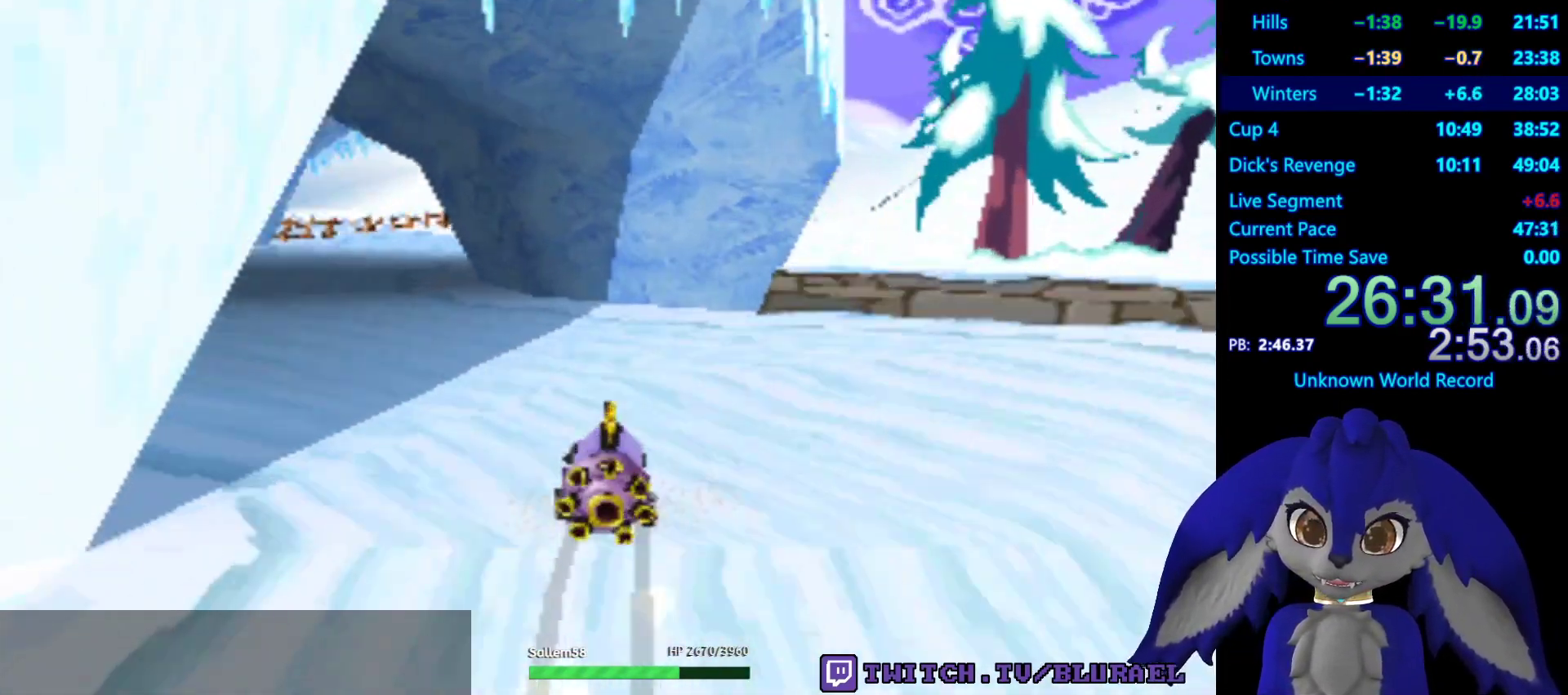
{"buttons": [], "left_stick": "center", "right_stick": "center", "events": [[67, "CROSS", "up"], [183, "CROSS", "down"], [267, "CROSS", "up"], [367, "CROSS", "down"], [483, "CROSS", "up"]]}
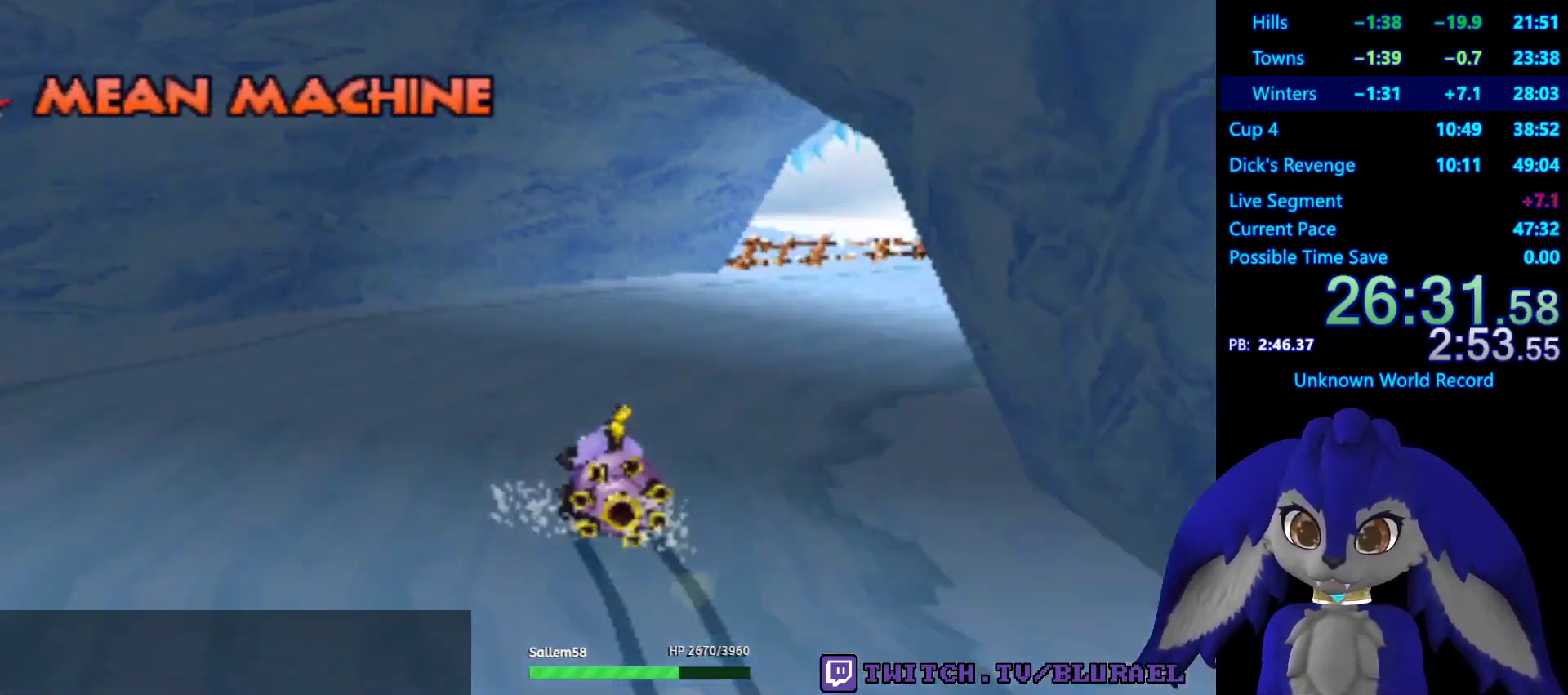
{"buttons": [], "left_stick": "center", "right_stick": "center", "events": [[100, "CROSS", "down"], [233, "CROSS", "up"], [350, "CROSS", "down"], [450, "CROSS", "up"]]}
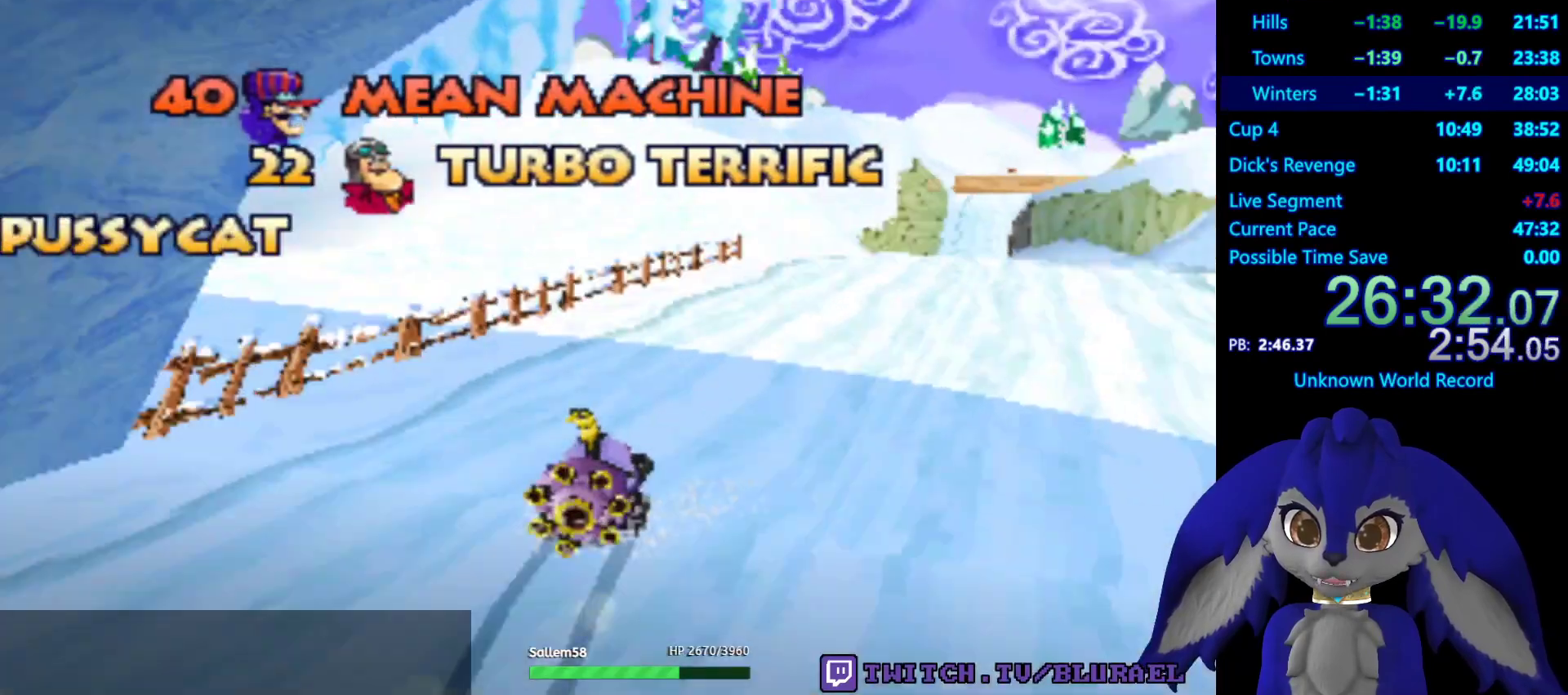
{"buttons": [], "left_stick": "center", "right_stick": "center", "events": [[17, "CROSS", "down"], [117, "CROSS", "up"], [217, "CROSS", "down"], [300, "CROSS", "up"], [433, "CROSS", "down"], [500, "CROSS", "up"]]}
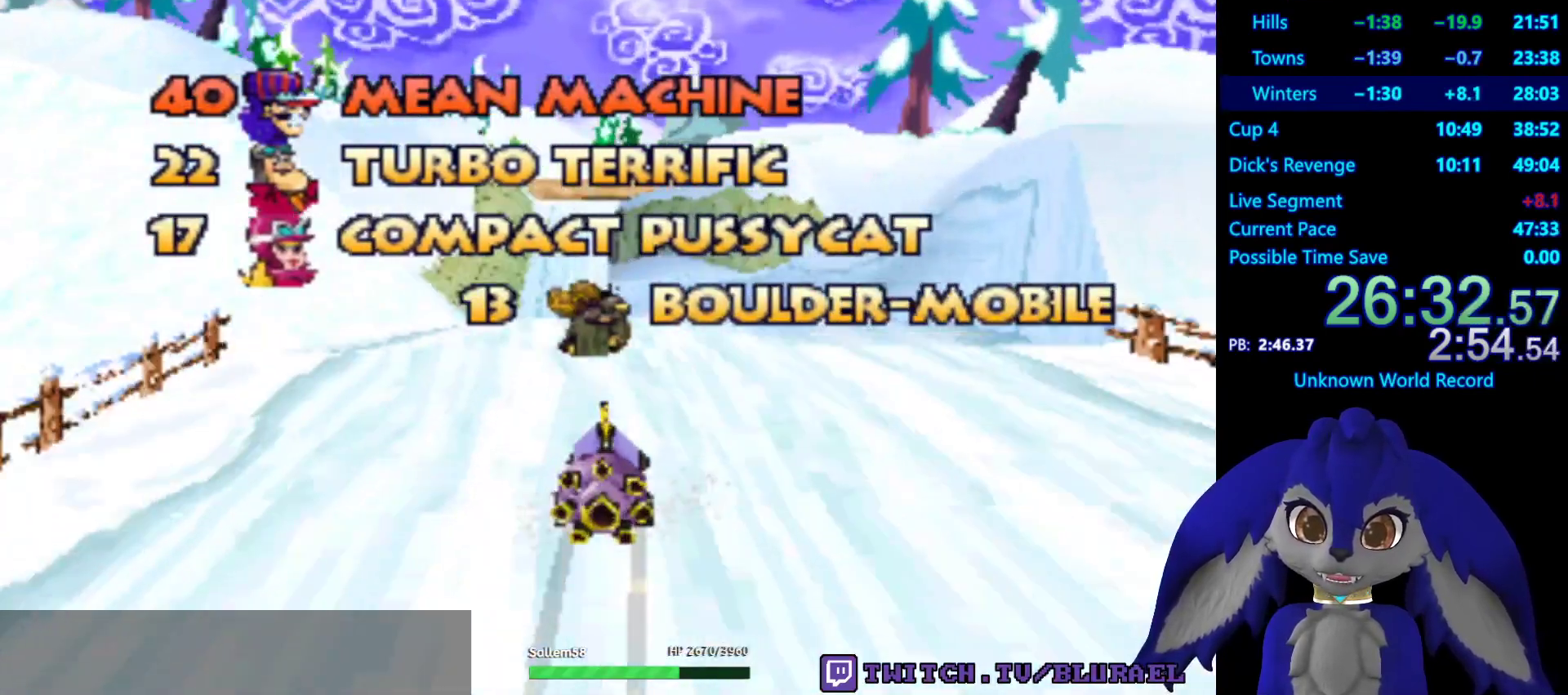
{"buttons": [], "left_stick": "center", "right_stick": "center", "events": [[133, "CROSS", "down"], [233, "CROSS", "up"], [350, "CROSS", "down"], [433, "CROSS", "up"]]}
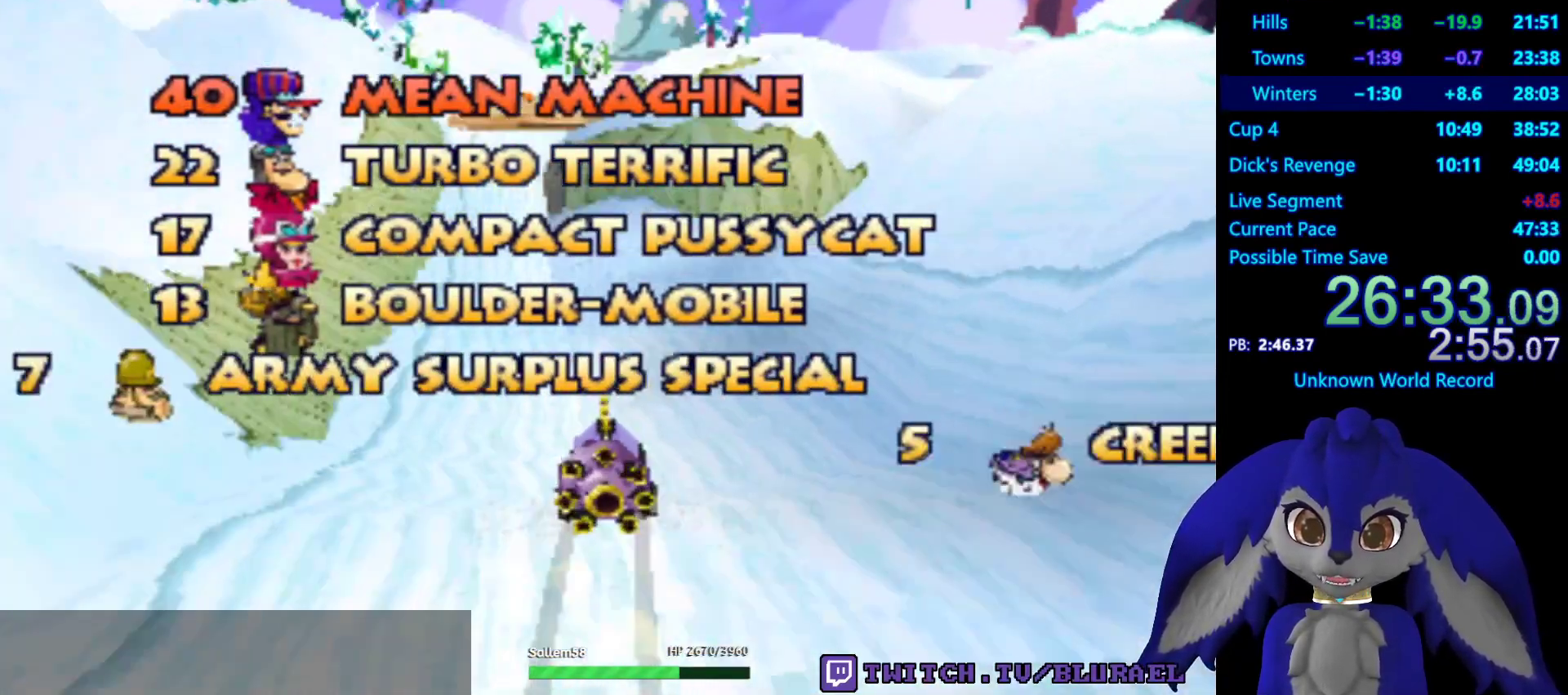
{"buttons": [], "left_stick": "center", "right_stick": "center", "events": [[17, "CROSS", "down"], [83, "CROSS", "up"], [183, "CROSS", "down"], [250, "CROSS", "up"], [367, "CROSS", "down"], [450, "CROSS", "up"]]}
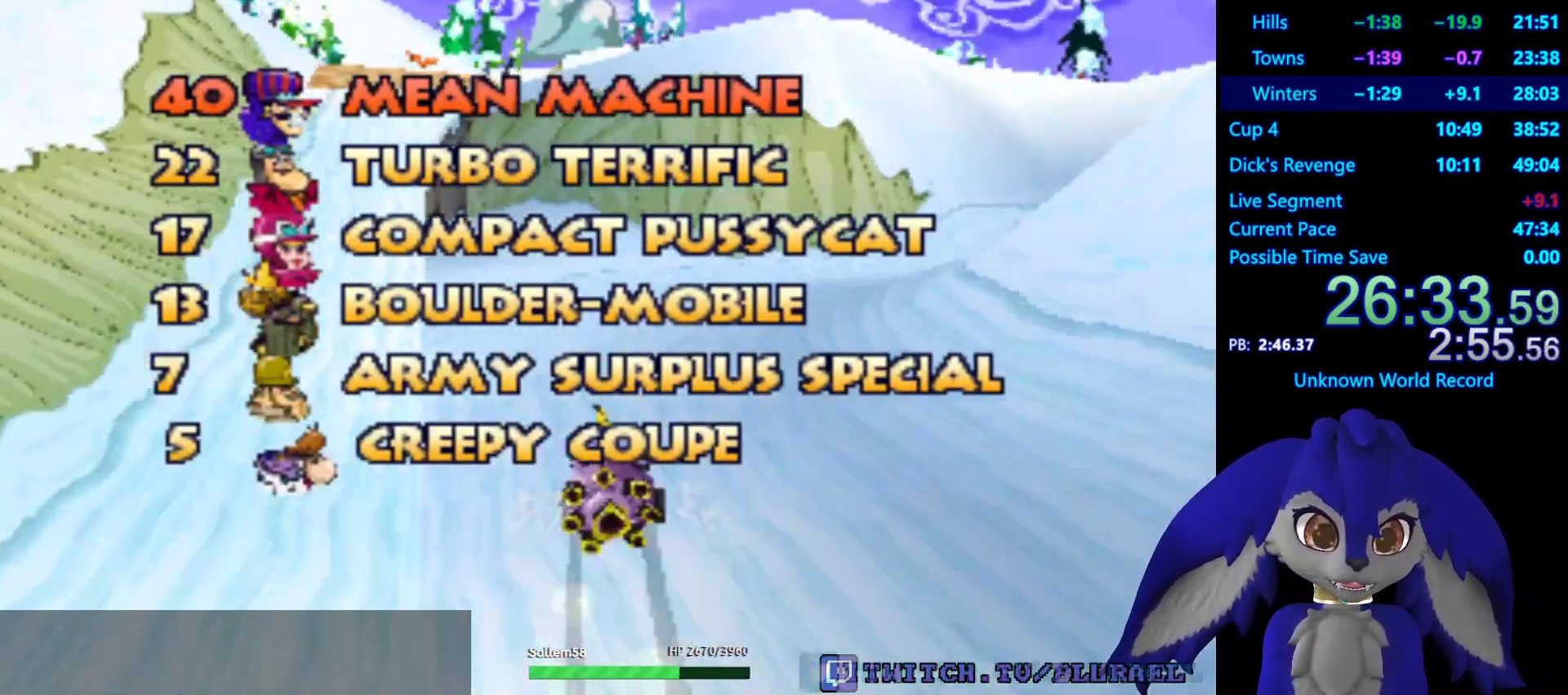
{"buttons": [], "left_stick": "center", "right_stick": "center", "events": [[50, "CROSS", "down"], [117, "CROSS", "up"], [217, "CROSS", "down"], [317, "CROSS", "up"], [400, "CROSS", "down"], [500, "CROSS", "up"]]}
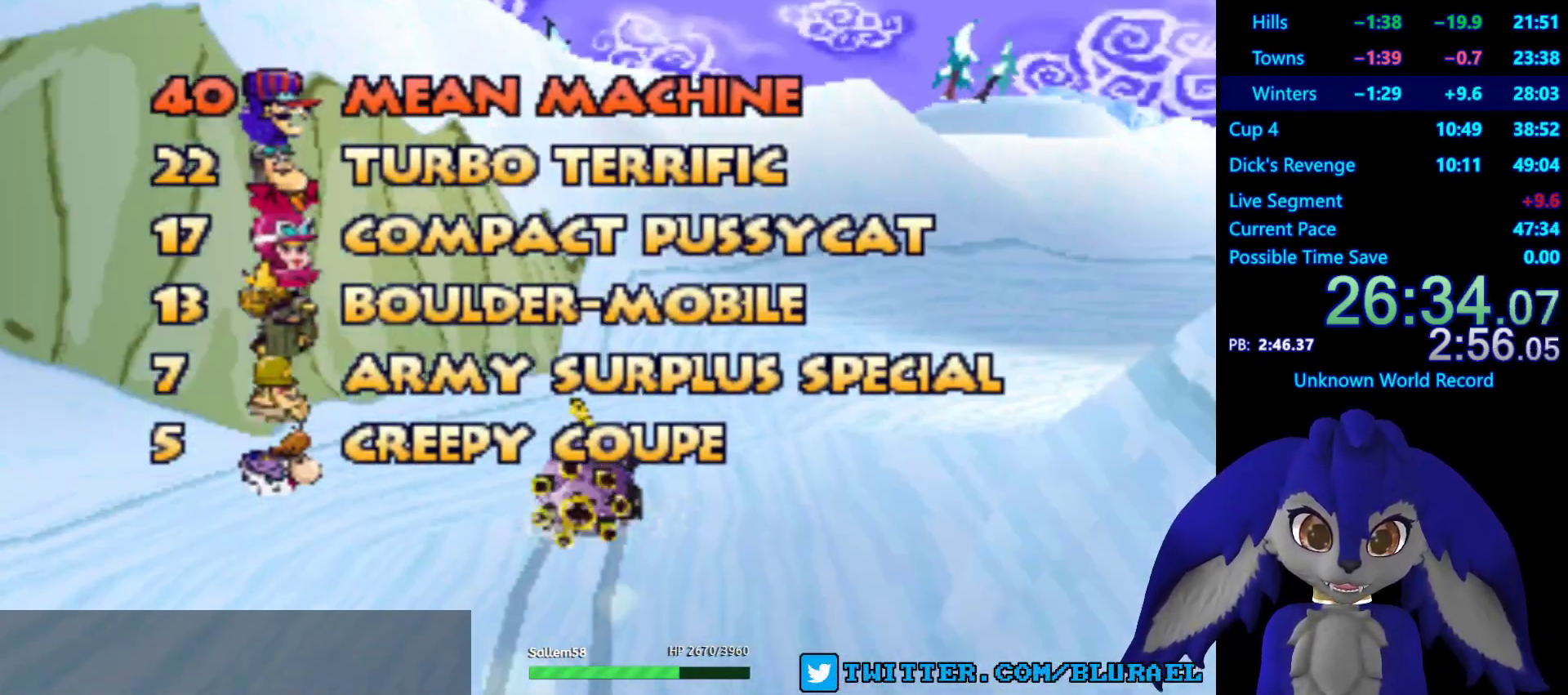
{"buttons": ["CROSS"], "left_stick": "center", "right_stick": "center", "events": [[83, "CROSS", "down"], [167, "CROSS", "up"], [267, "CROSS", "down"], [333, "CROSS", "up"], [433, "CROSS", "down"]]}
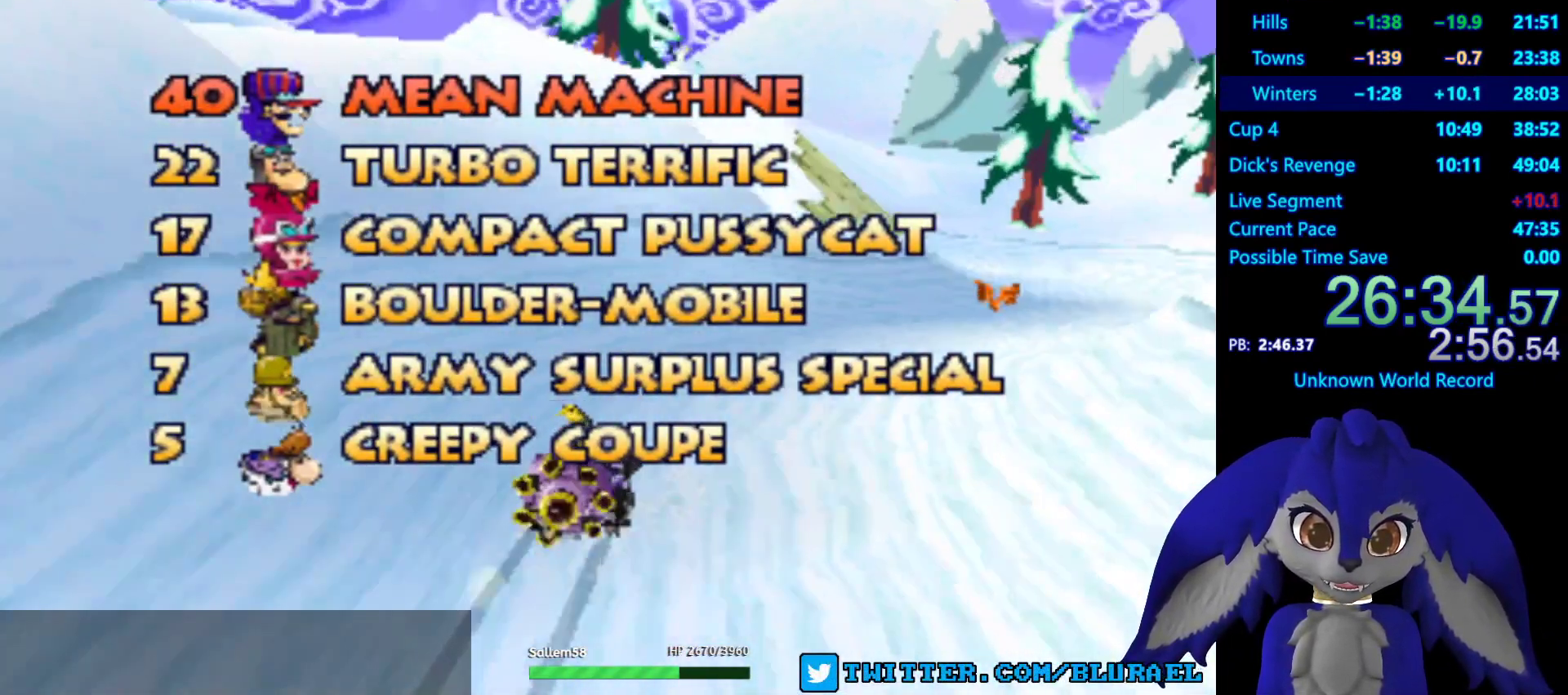
{"buttons": ["CROSS"], "left_stick": "center", "right_stick": "center", "events": [[17, "CROSS", "up"], [117, "CROSS", "down"], [217, "CROSS", "up"], [300, "CROSS", "down"], [400, "CROSS", "up"], [483, "CROSS", "down"]]}
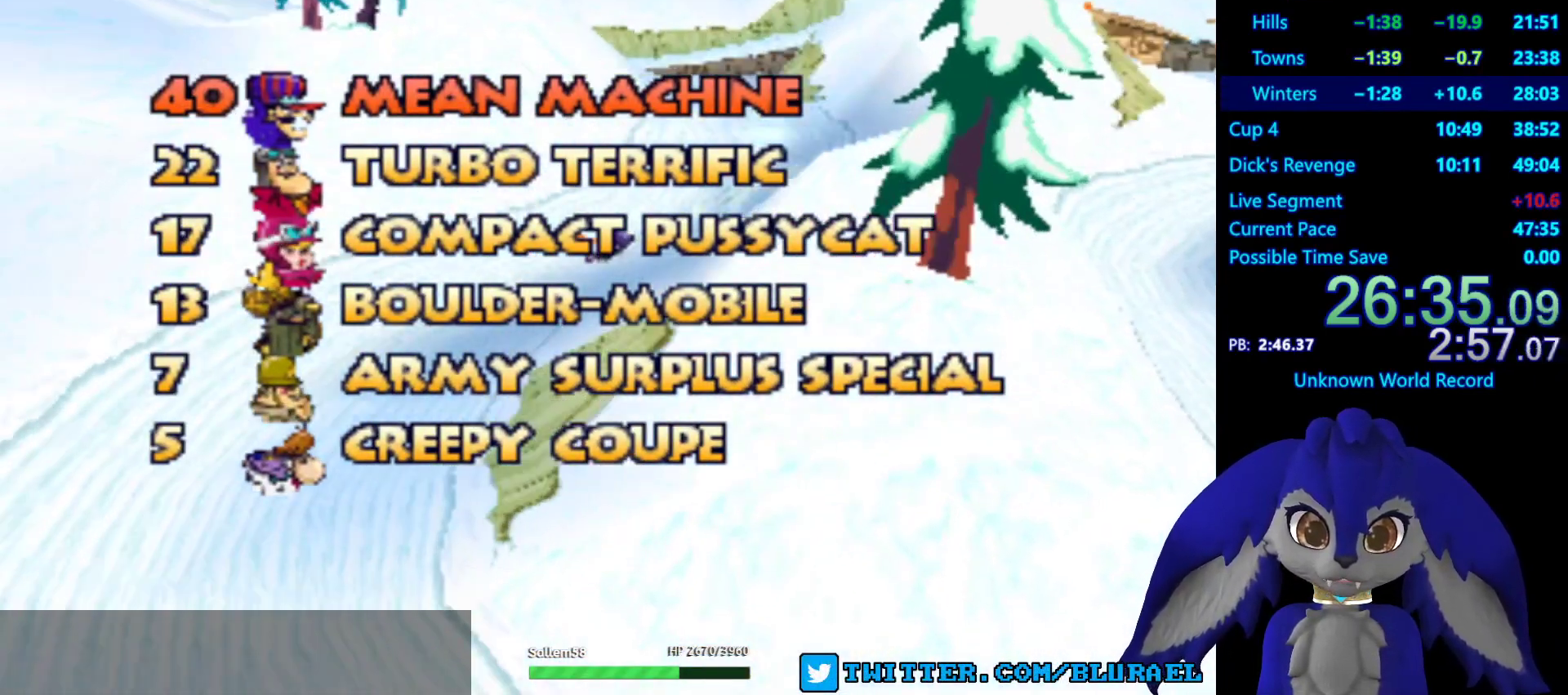
{"buttons": [], "left_stick": "center", "right_stick": "center", "events": [[83, "CROSS", "up"], [167, "CROSS", "down"], [250, "CROSS", "up"], [350, "CROSS", "down"], [433, "CROSS", "up"]]}
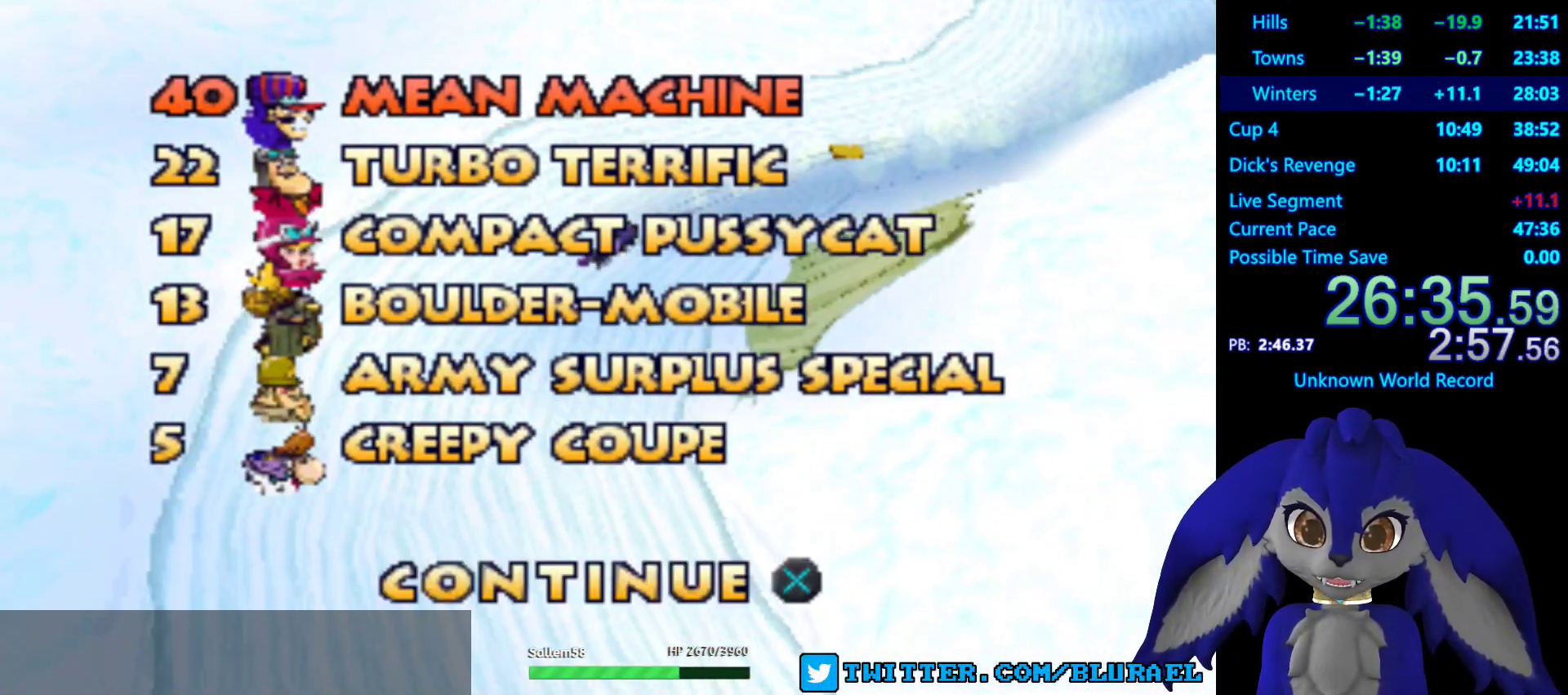
{"buttons": [], "left_stick": "center", "right_stick": "center", "events": [[33, "CROSS", "down"], [117, "CROSS", "up"], [200, "CROSS", "down"], [283, "CROSS", "up"], [383, "CROSS", "down"], [450, "CROSS", "up"]]}
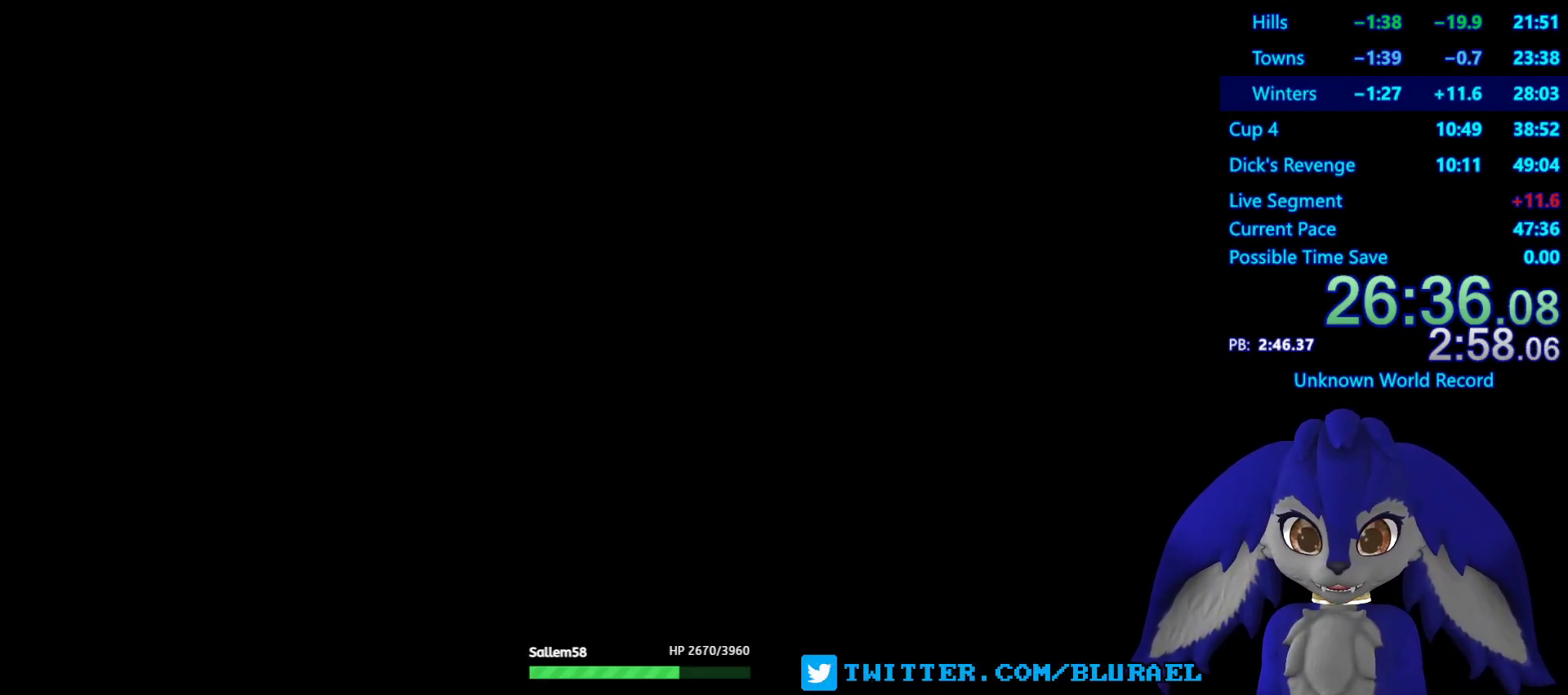
{"buttons": [], "left_stick": "center", "right_stick": "center", "events": [[50, "CROSS", "down"], [100, "CROSS", "up"], [183, "CROSS", "down"], [267, "CROSS", "up"], [317, "CROSS", "down"], [400, "CROSS", "up"]]}
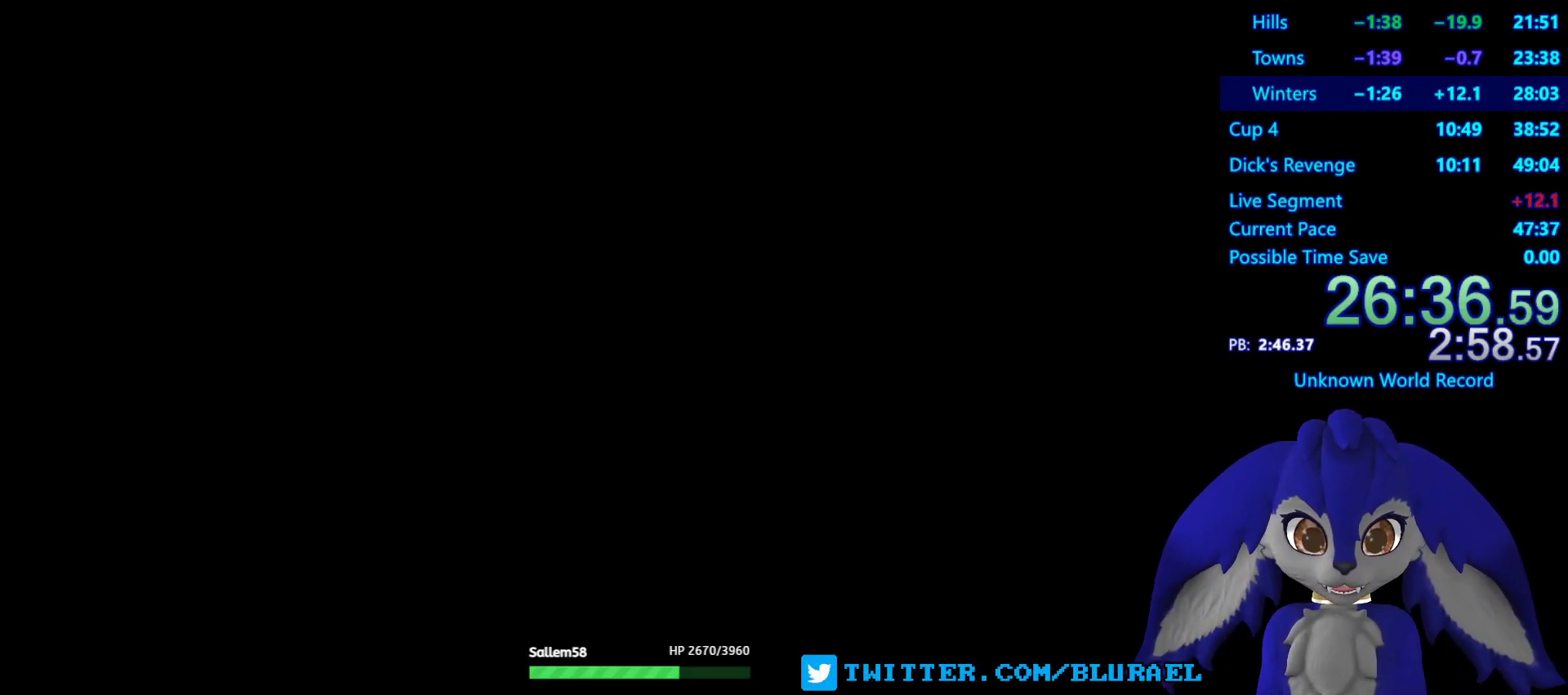
{"buttons": [], "left_stick": "center", "right_stick": "center", "events": []}
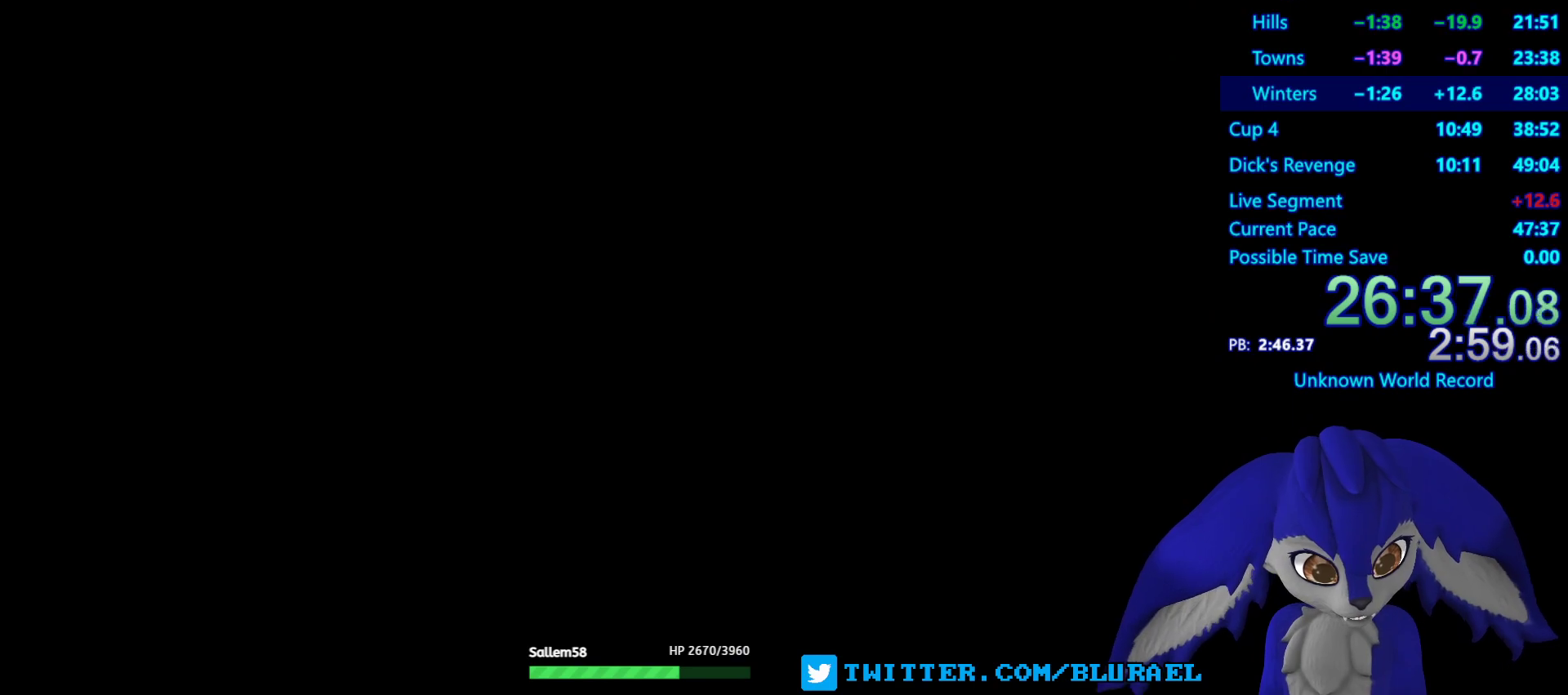
{"buttons": [], "left_stick": "center", "right_stick": "center", "events": []}
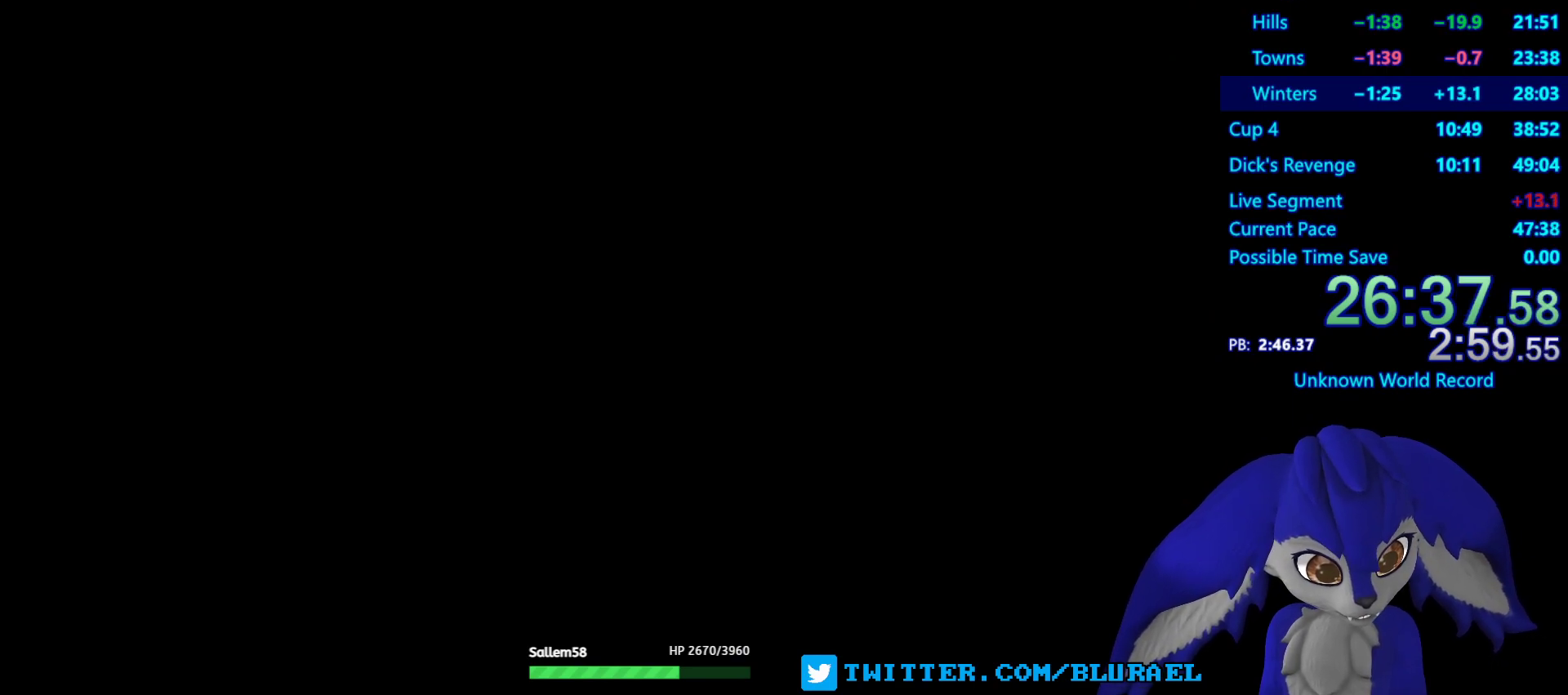
{"buttons": [], "left_stick": "center", "right_stick": "center", "events": []}
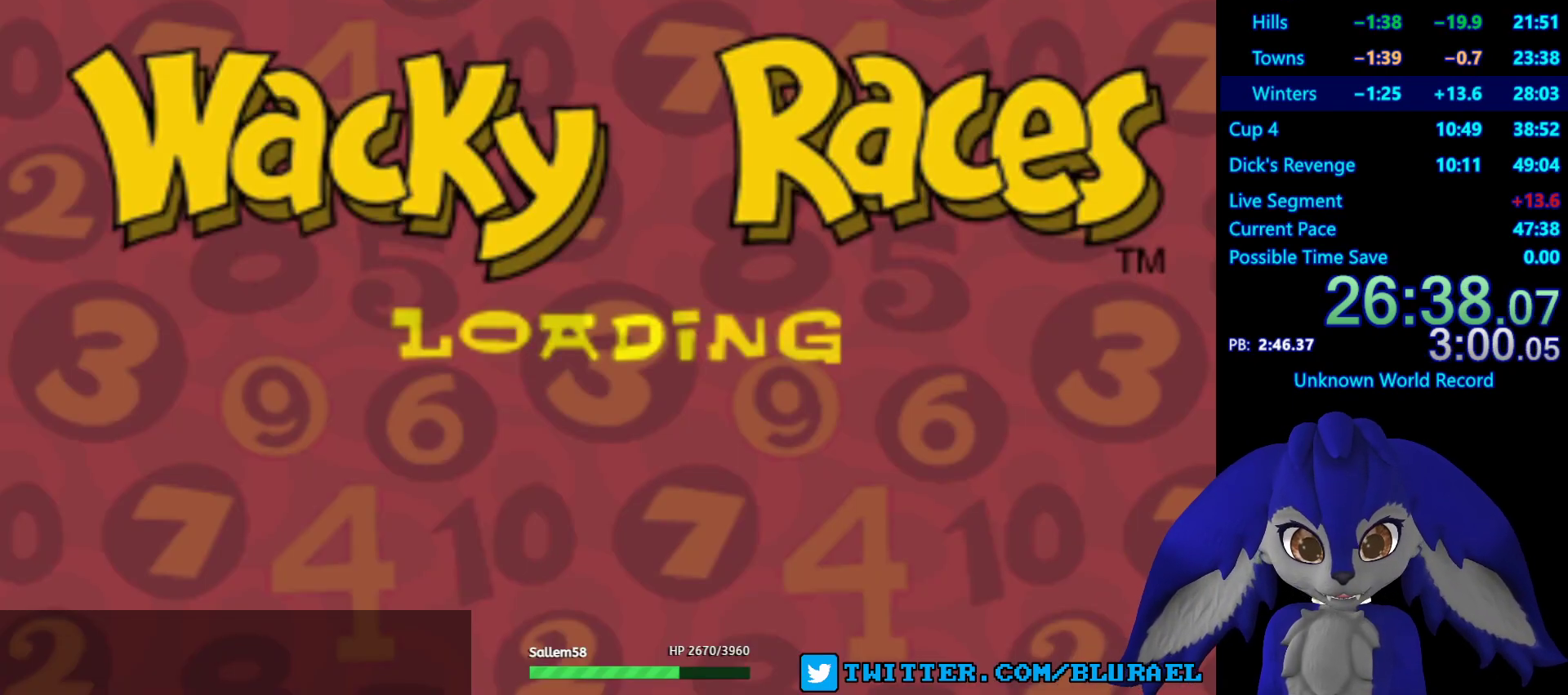
{"buttons": [], "left_stick": "center", "right_stick": "center", "events": []}
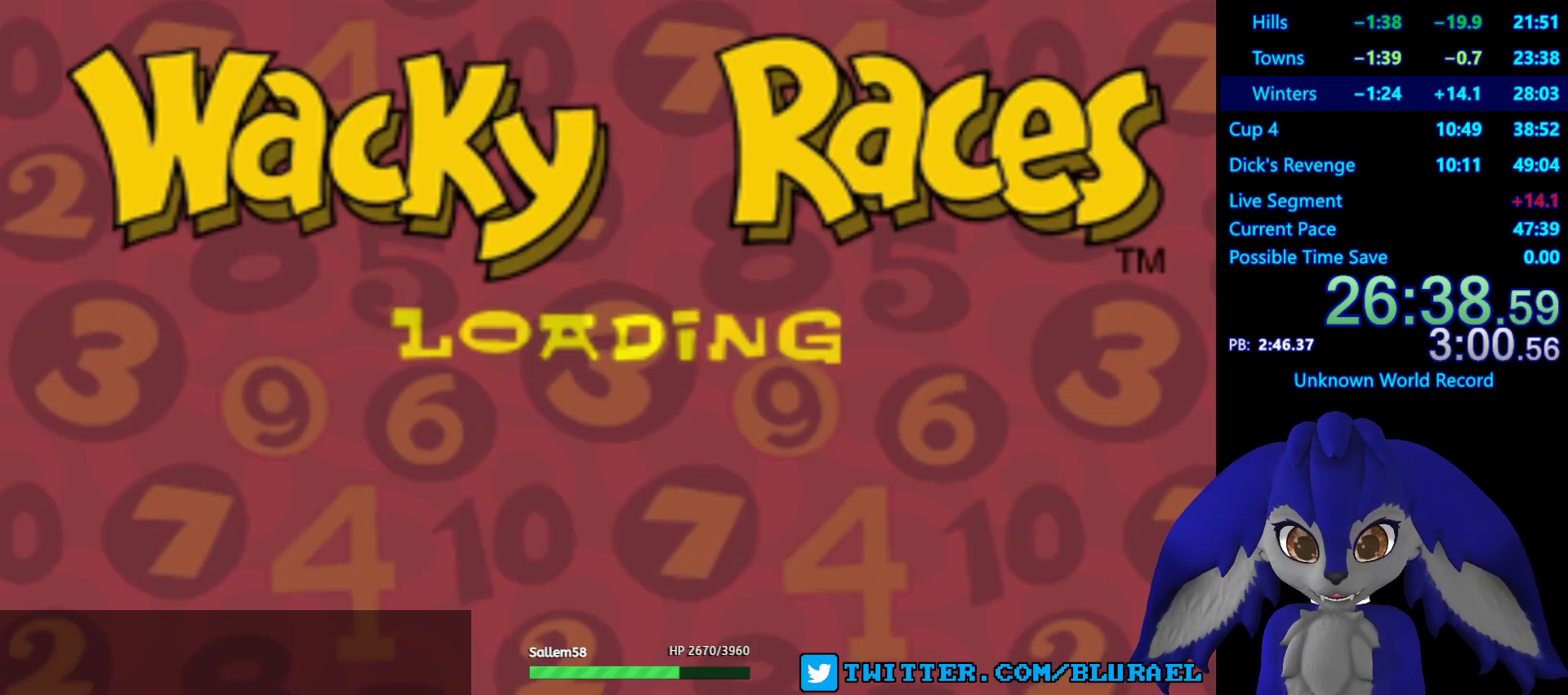
{"buttons": ["CROSS"], "left_stick": "center", "right_stick": "center", "events": [[417, "CROSS", "down"]]}
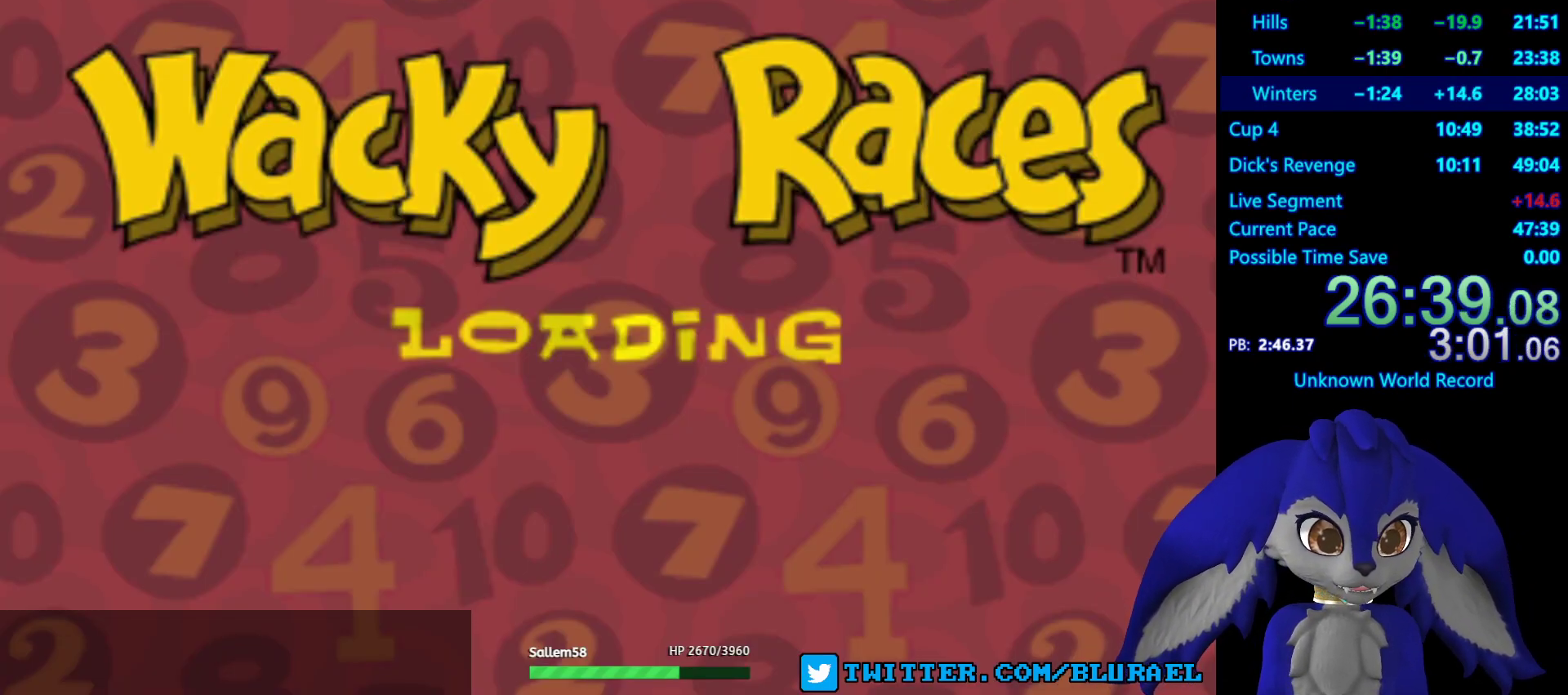
{"buttons": [], "left_stick": "center", "right_stick": "center", "events": [[17, "CROSS", "up"]]}
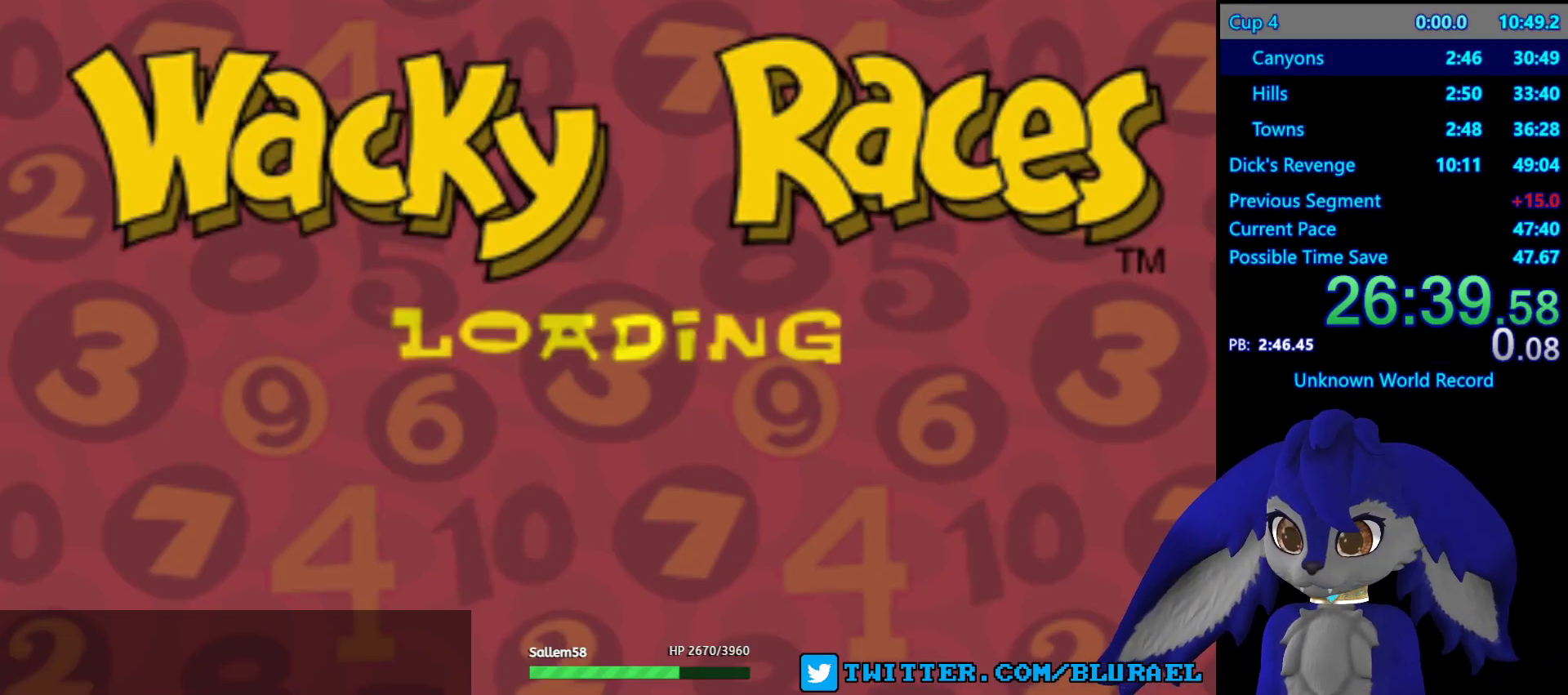
{"buttons": [], "left_stick": "center", "right_stick": "center", "events": []}
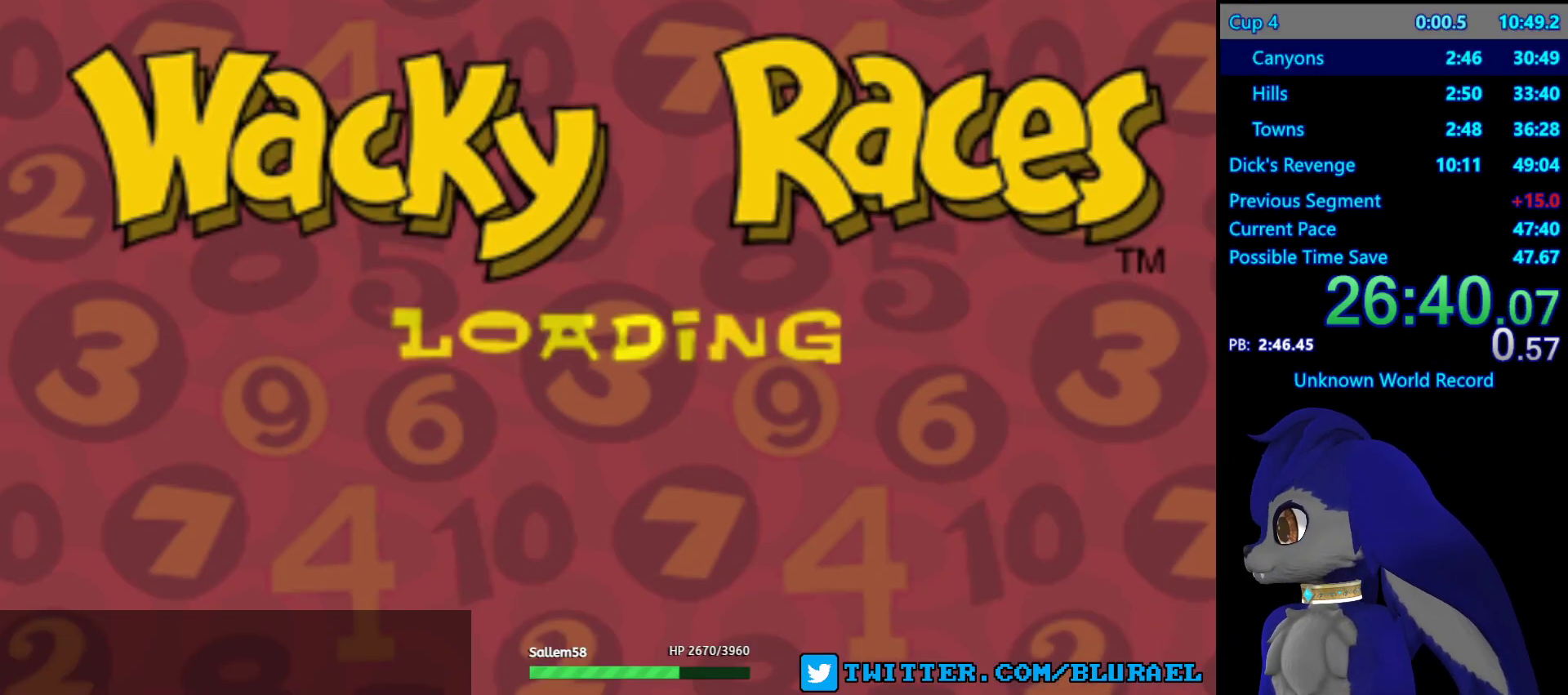
{"buttons": [], "left_stick": "center", "right_stick": "center", "events": []}
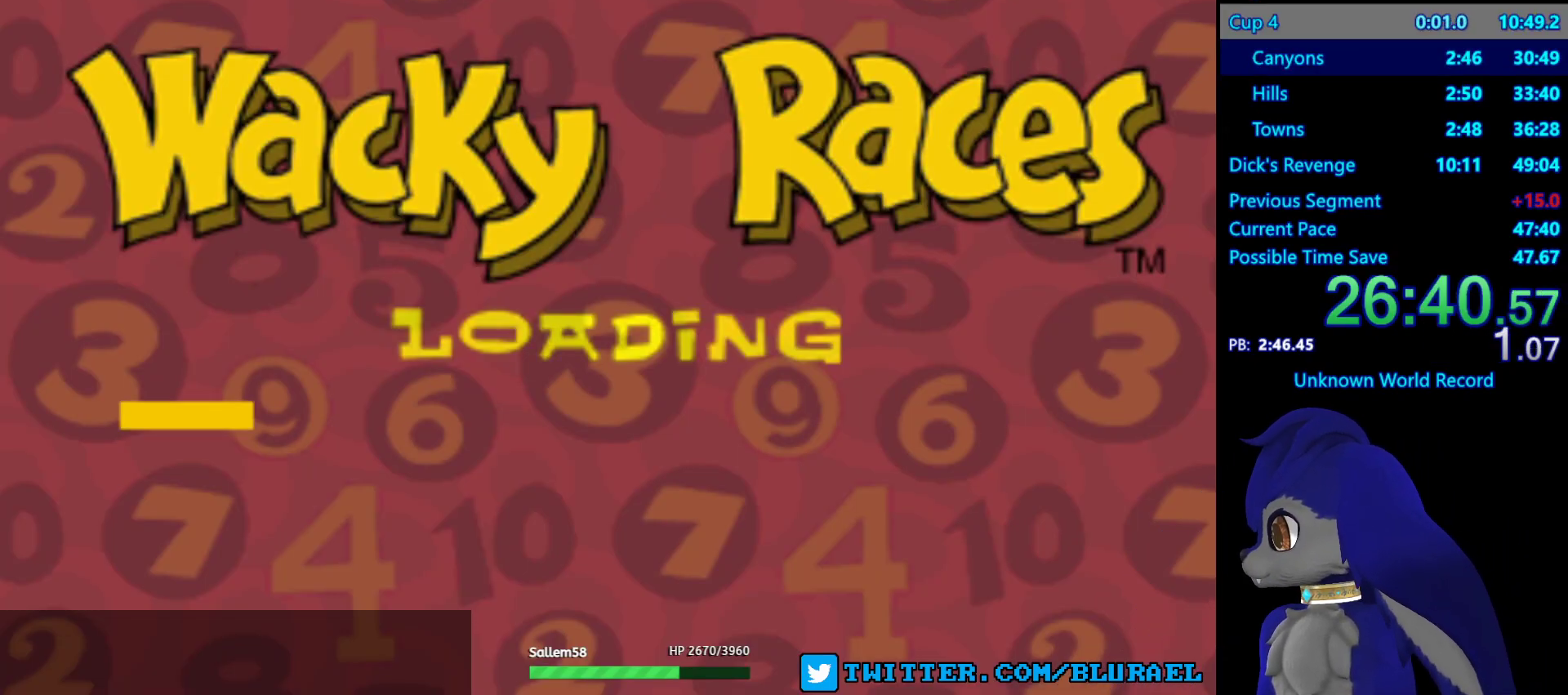
{"buttons": [], "left_stick": "center", "right_stick": "center", "events": []}
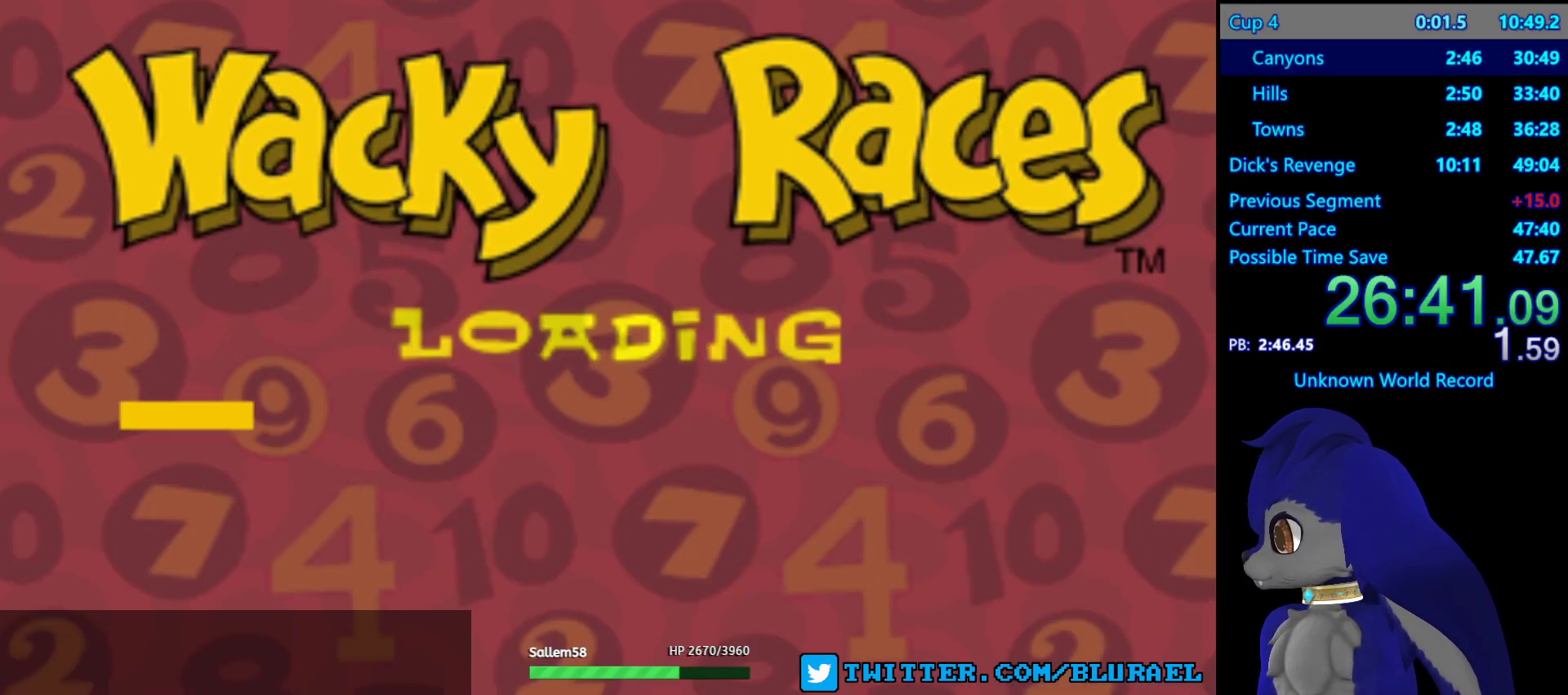
{"buttons": [], "left_stick": "center", "right_stick": "center", "events": []}
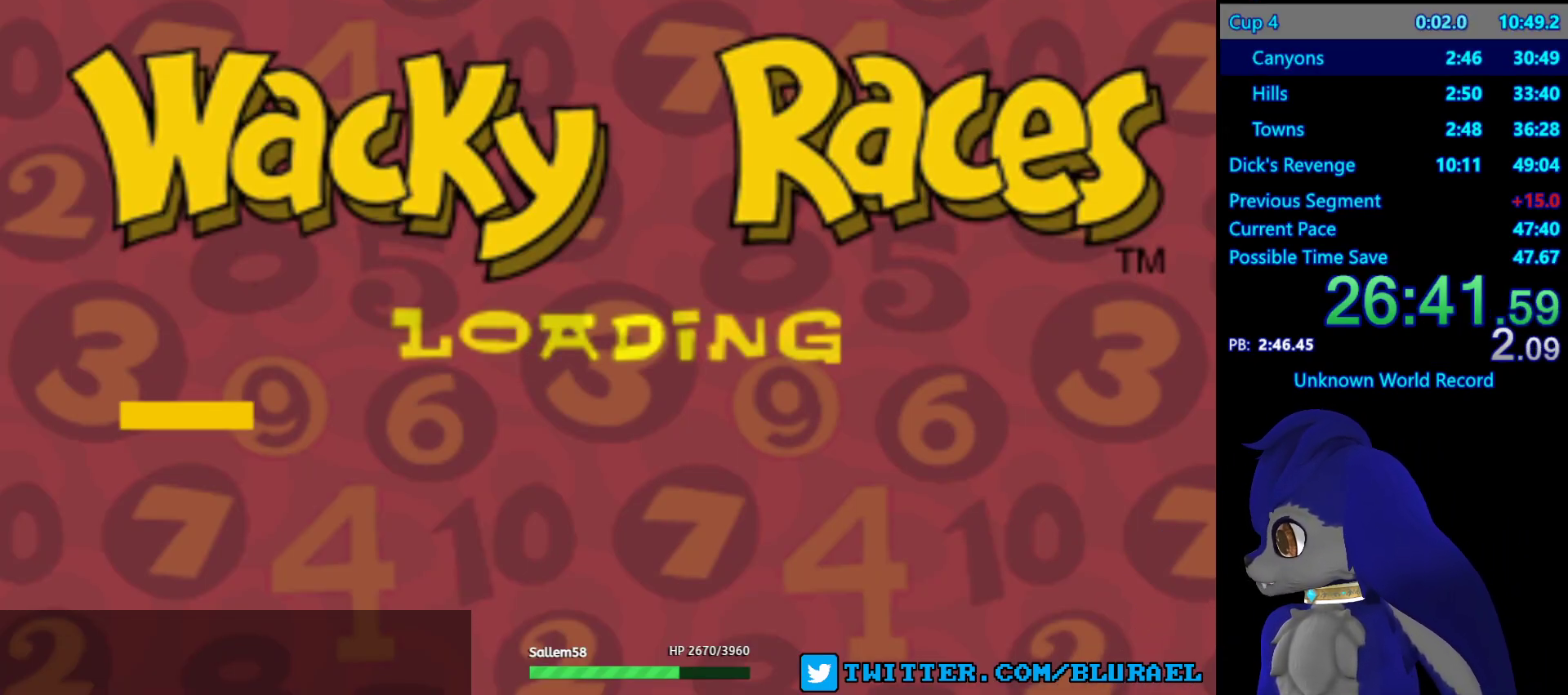
{"buttons": [], "left_stick": "center", "right_stick": "center", "events": []}
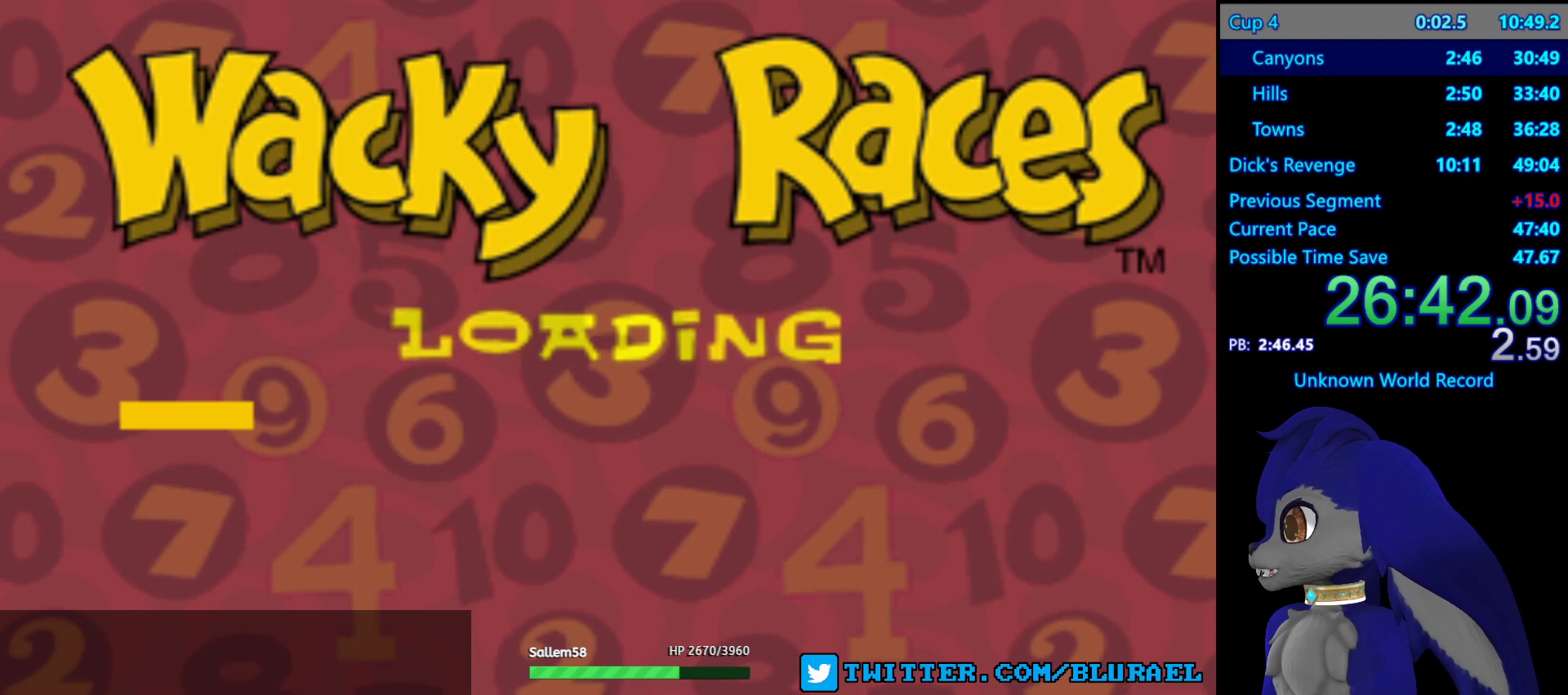
{"buttons": [], "left_stick": "center", "right_stick": "center", "events": []}
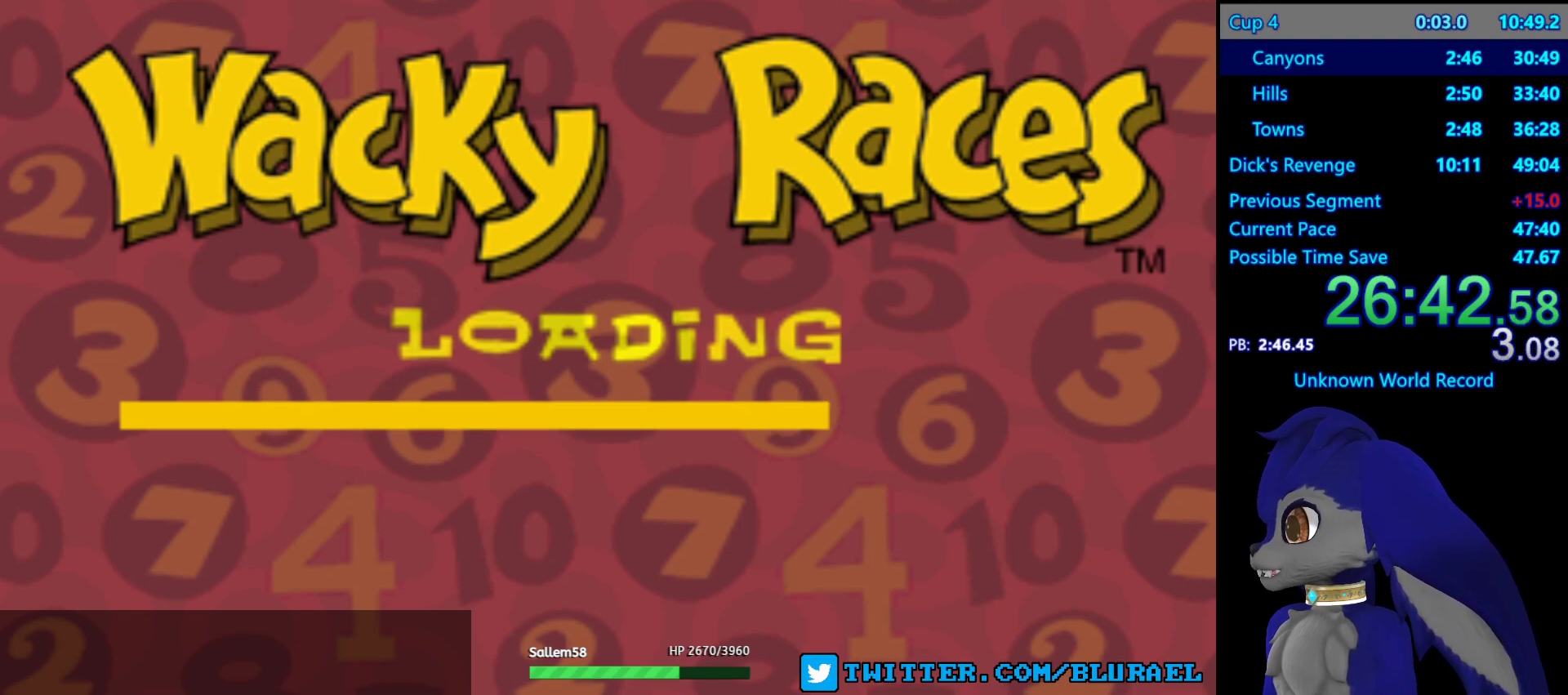
{"buttons": [], "left_stick": "center", "right_stick": "center", "events": []}
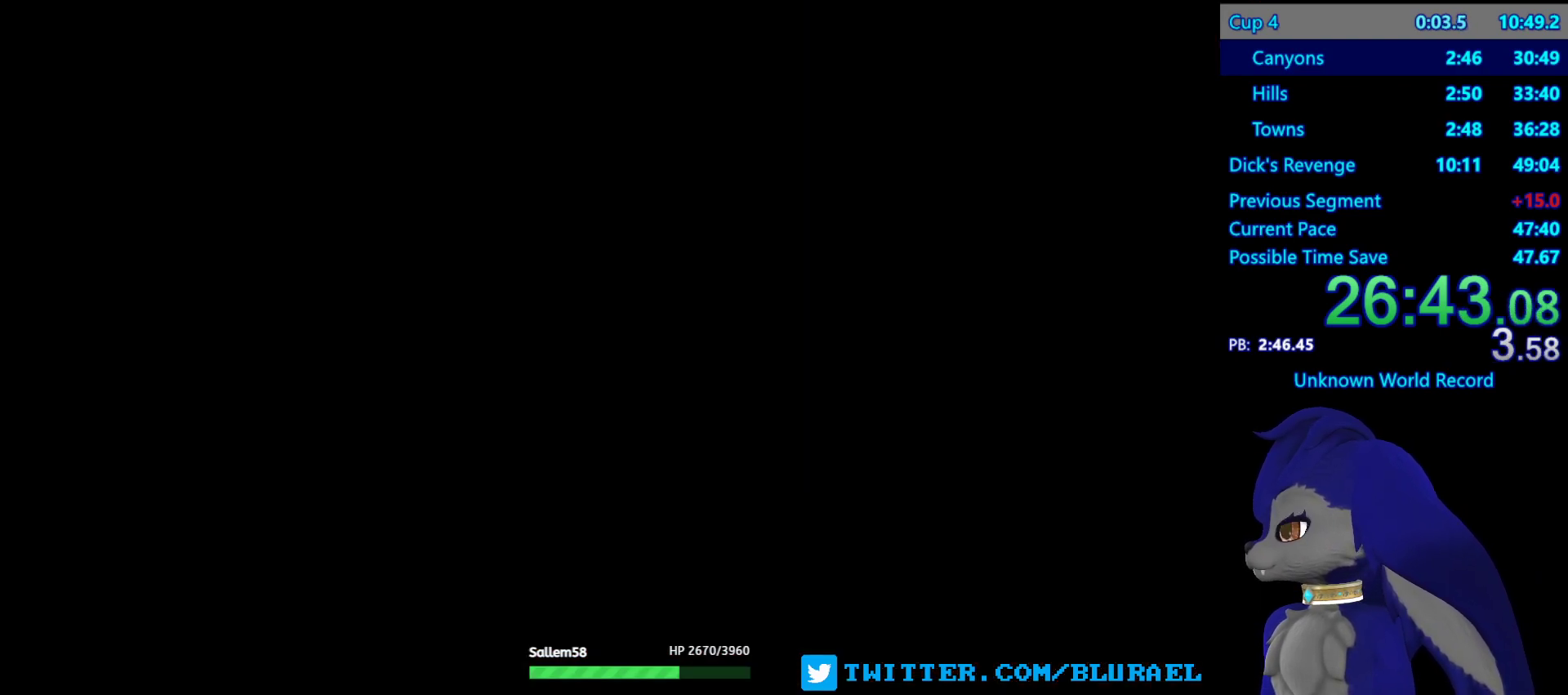
{"buttons": [], "left_stick": "center", "right_stick": "center", "events": [[417, "CROSS", "down"], [467, "CROSS", "up"]]}
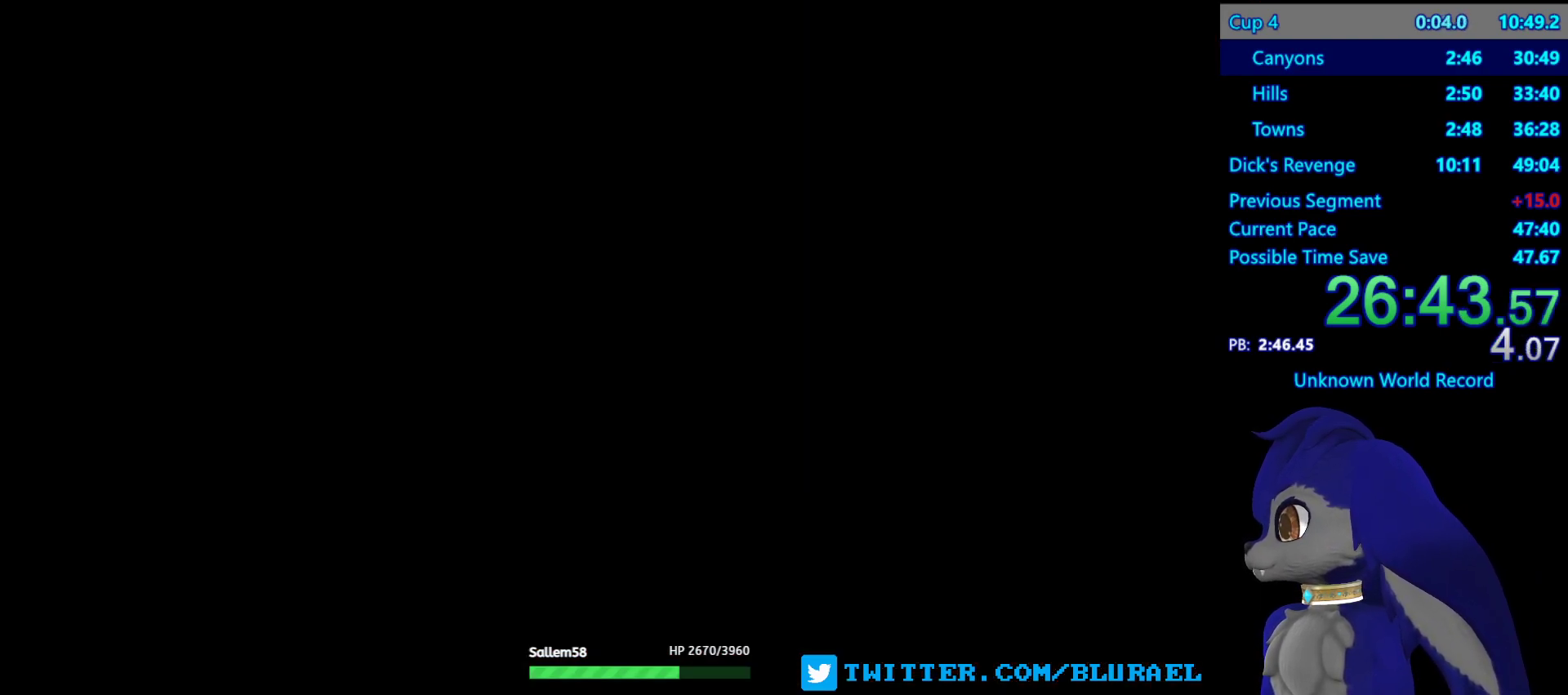
{"buttons": [], "left_stick": "center", "right_stick": "center", "events": [[67, "CROSS", "down"], [133, "CROSS", "up"], [200, "CROSS", "down"], [267, "CROSS", "up"], [317, "CROSS", "down"], [367, "CROSS", "up"], [433, "CROSS", "down"], [483, "CROSS", "up"]]}
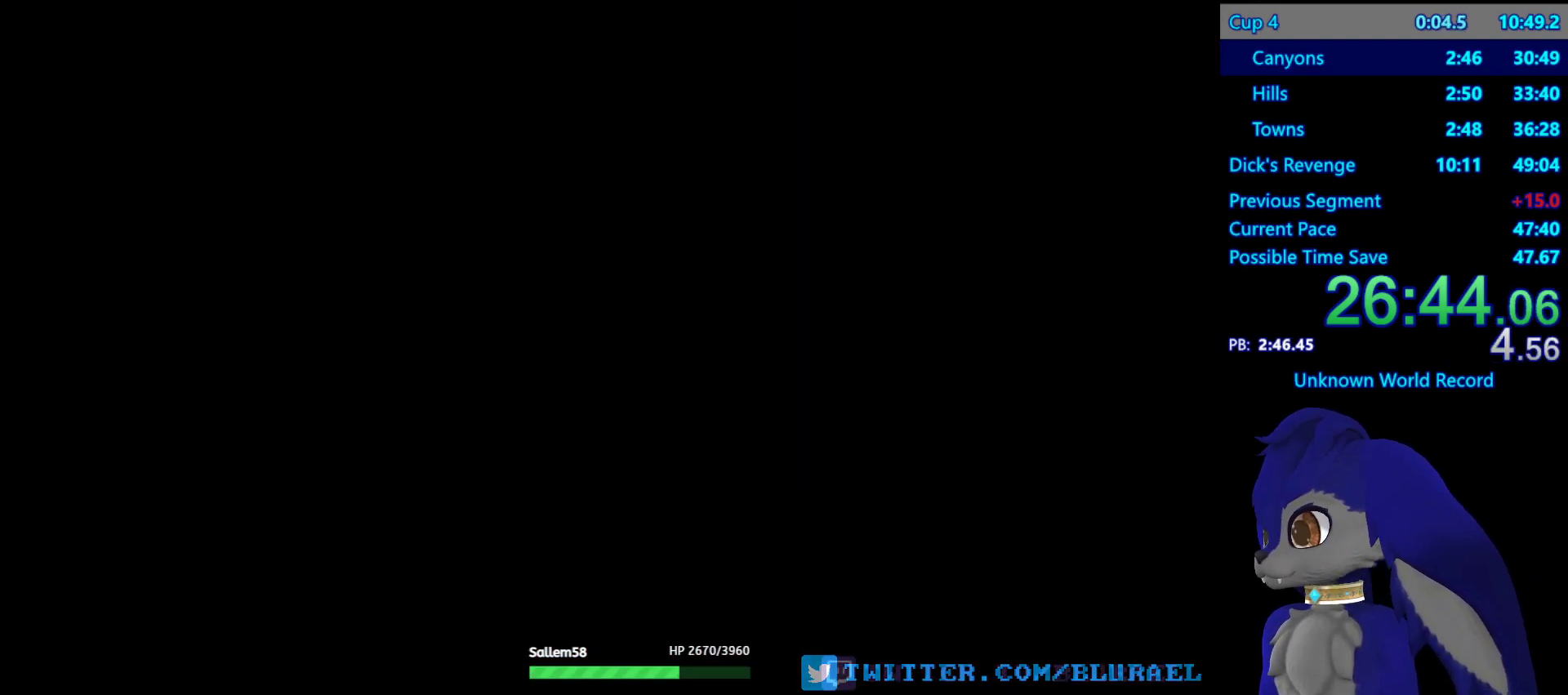
{"buttons": [], "left_stick": "center", "right_stick": "center", "events": [[50, "CROSS", "down"], [117, "CROSS", "up"], [167, "CROSS", "down"], [233, "CROSS", "up"], [283, "CROSS", "down"], [350, "CROSS", "up"], [417, "CROSS", "down"], [467, "CROSS", "up"]]}
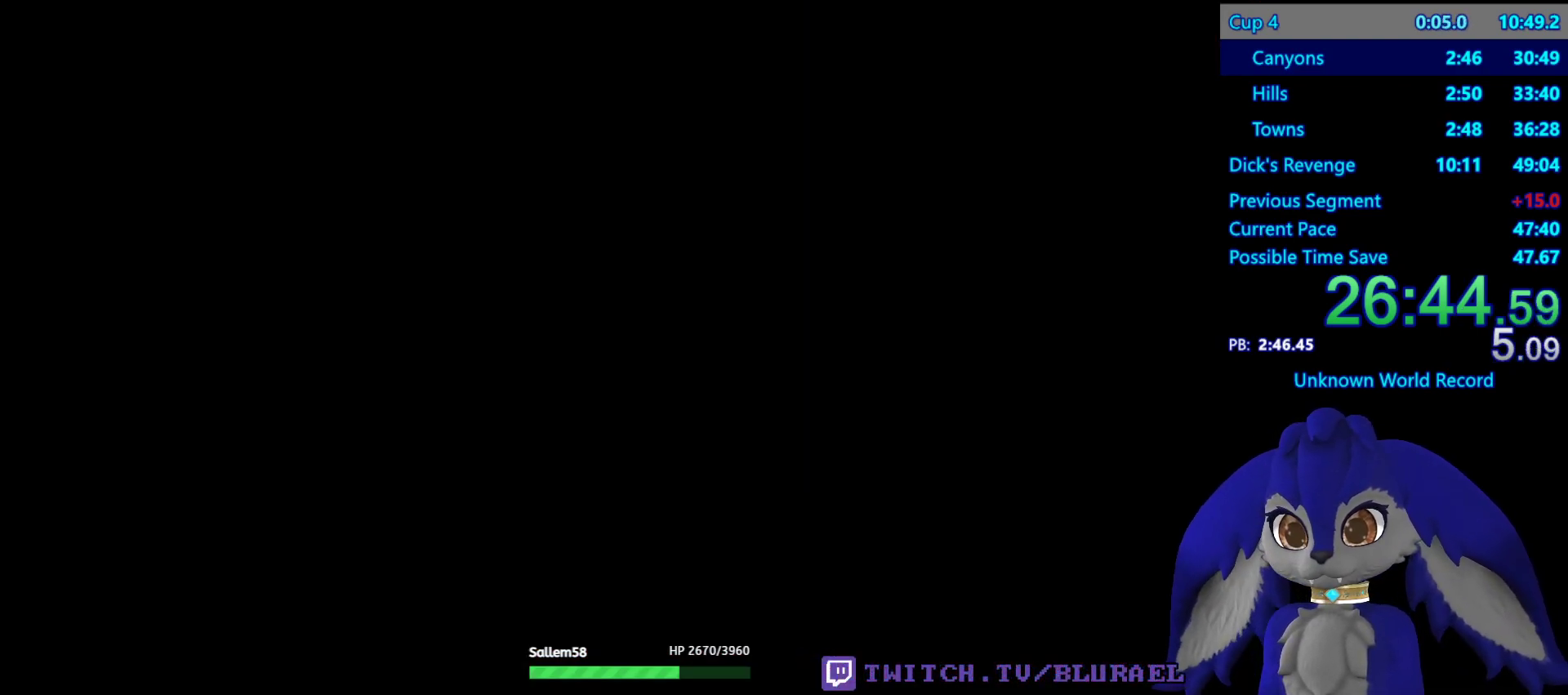
{"buttons": [], "left_stick": "center", "right_stick": "center", "events": [[50, "CROSS", "down"], [83, "CROSS", "up"], [167, "CROSS", "down"], [217, "CROSS", "up"], [283, "CROSS", "down"], [350, "CROSS", "up"]]}